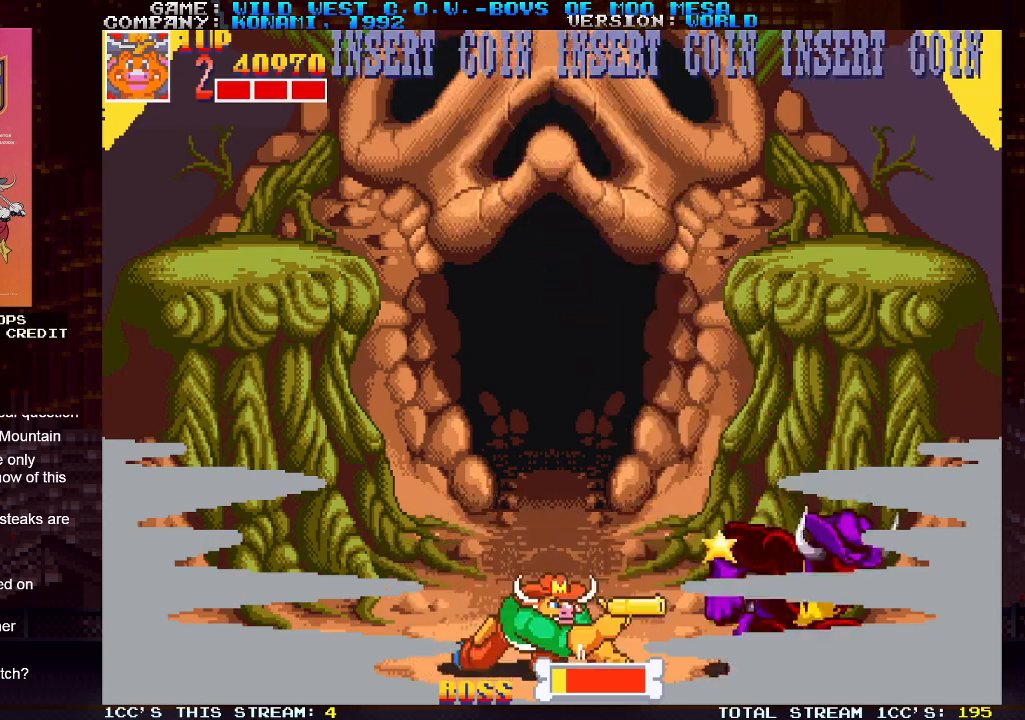
Gameplay with a controller (arcade stick); each line is a JSON object with the inputs held at the frame after it. "events" lists button and stick changes between this image and that frame as [ms after this image, input, new state], when the widget could be followed in between. Not read: L3 R3.
{"buttons": [], "left_stick": "down", "events": [[33, "SQUARE", "up"], [67, "SQUARE", "down"], [100, "SQUARE", "up"], [167, "SQUARE", "down"], [233, "SQUARE", "up"], [250, "SQUARE", "down"], [300, "SQUARE", "up"], [350, "SQUARE", "down"], [417, "SQUARE", "up"], [433, "SQUARE", "down"], [483, "SQUARE", "up"]]}
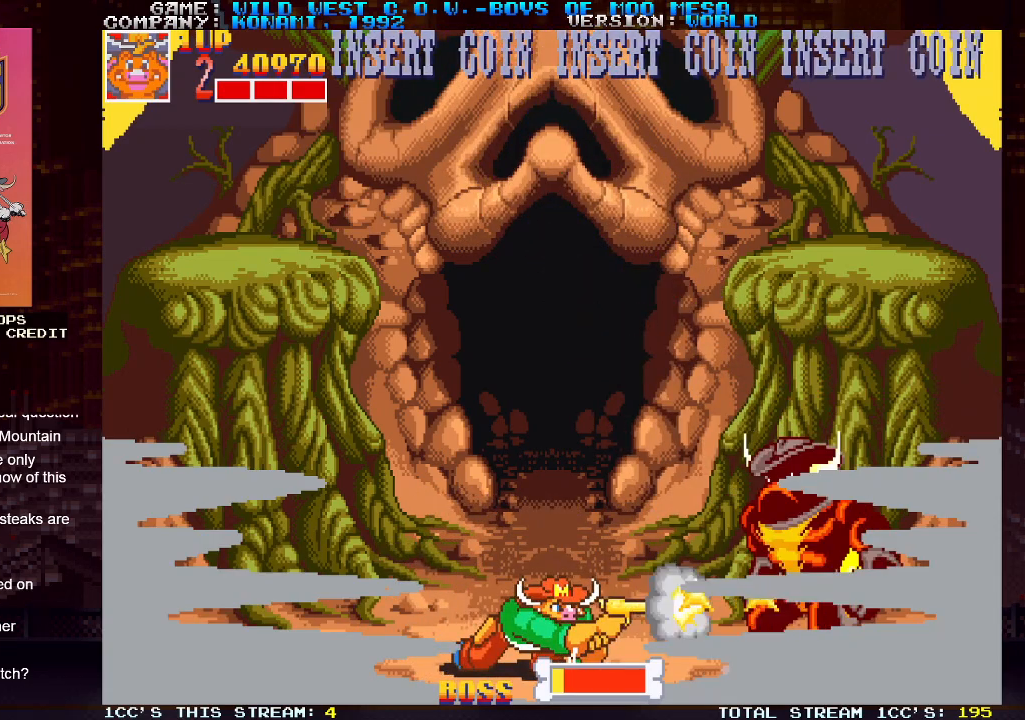
{"buttons": ["SQUARE"], "left_stick": "down", "events": [[33, "SQUARE", "down"], [100, "SQUARE", "up"], [133, "SQUARE", "down"], [183, "SQUARE", "up"], [233, "SQUARE", "down"], [283, "SQUARE", "up"], [317, "SQUARE", "down"], [383, "SQUARE", "up"], [400, "SQUARE", "down"], [467, "SQUARE", "up"], [500, "SQUARE", "down"]]}
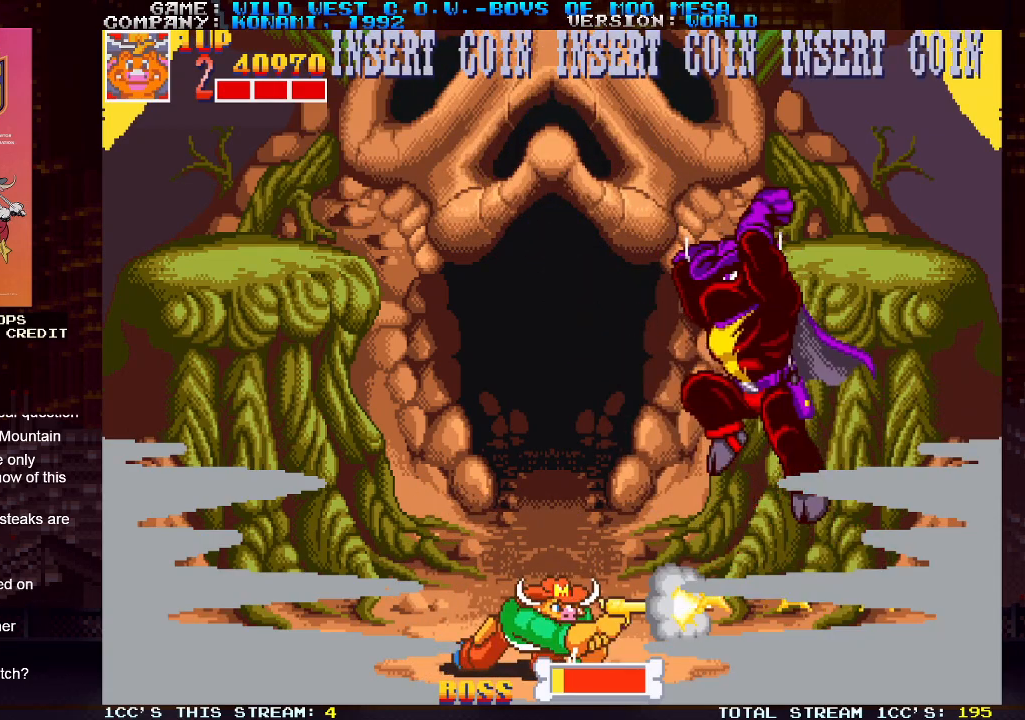
{"buttons": [], "left_stick": "left", "events": [[50, "SQUARE", "up"], [83, "SQUARE", "down"], [133, "SQUARE", "up"], [200, "left_stick", "left"]]}
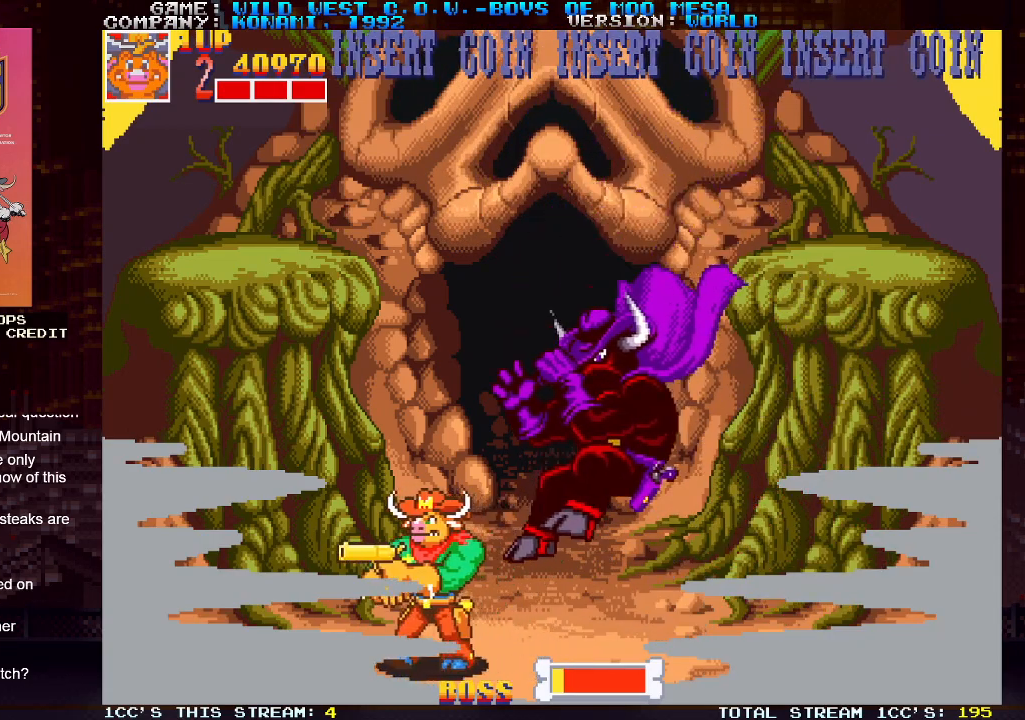
{"buttons": ["SQUARE"], "left_stick": "down", "events": [[300, "left_stick", "right"], [333, "SQUARE", "down"], [383, "SQUARE", "up"], [417, "left_stick", "down"], [467, "SQUARE", "down"]]}
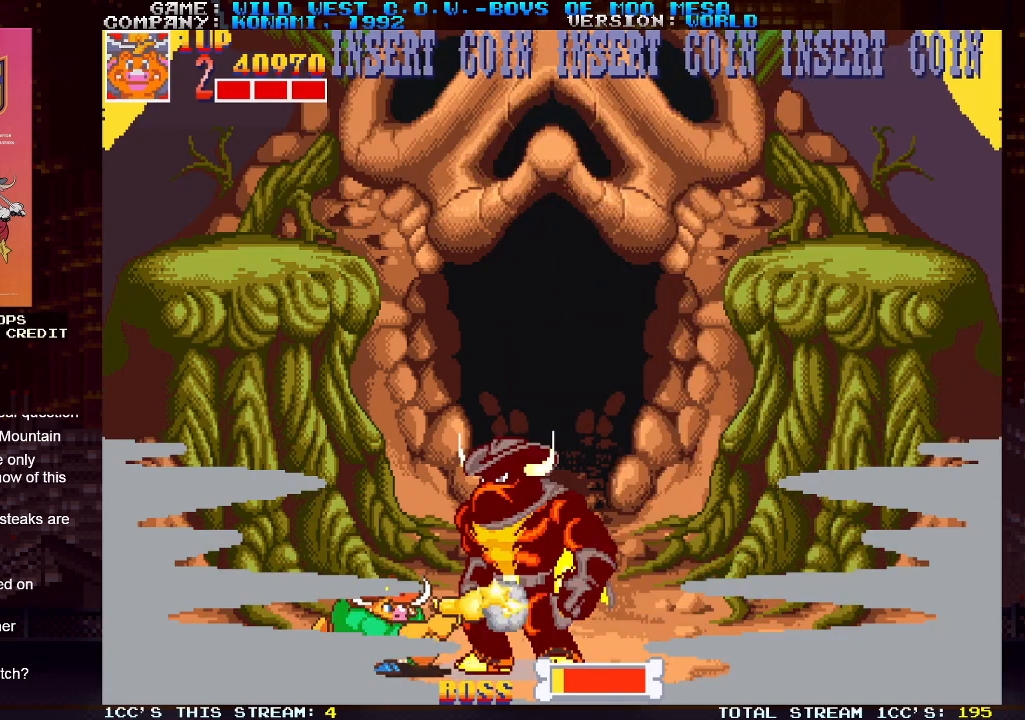
{"buttons": [], "left_stick": "down", "events": [[67, "SQUARE", "up"], [133, "SQUARE", "down"], [167, "SQUARE", "up"], [200, "SQUARE", "down"], [250, "SQUARE", "up"], [300, "SQUARE", "down"], [350, "SQUARE", "up"], [400, "SQUARE", "down"], [450, "SQUARE", "up"]]}
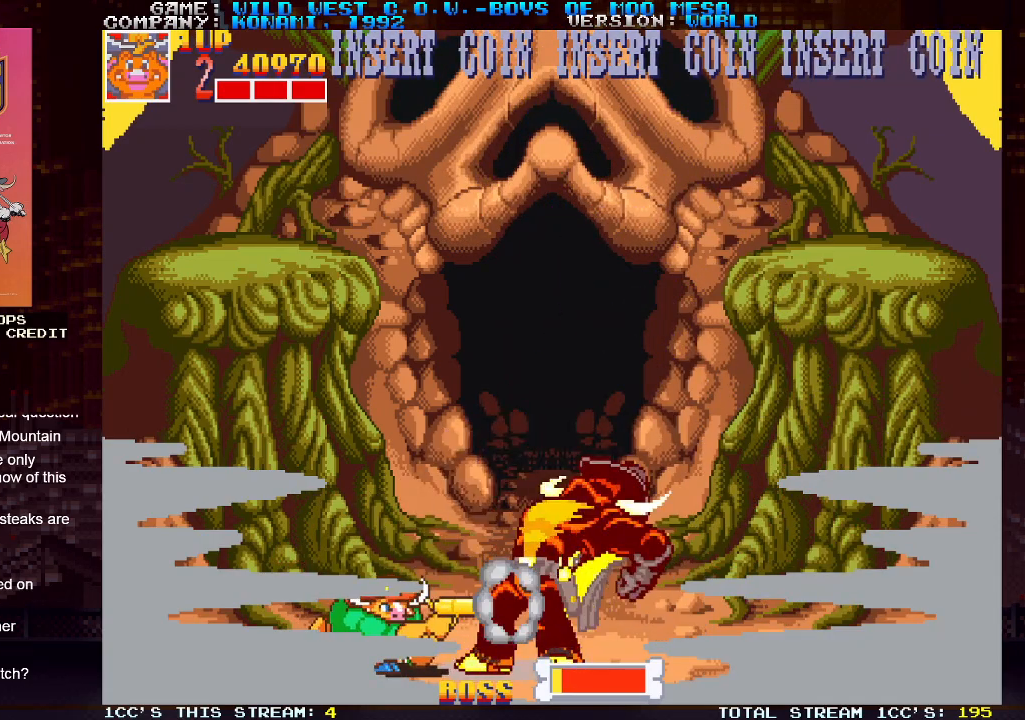
{"buttons": [], "left_stick": "right", "events": [[17, "left_stick", "left"], [67, "SQUARE", "down"], [67, "TRIANGLE", "down"], [100, "SQUARE", "up"], [117, "TRIANGLE", "up"], [167, "left_stick", "right"]]}
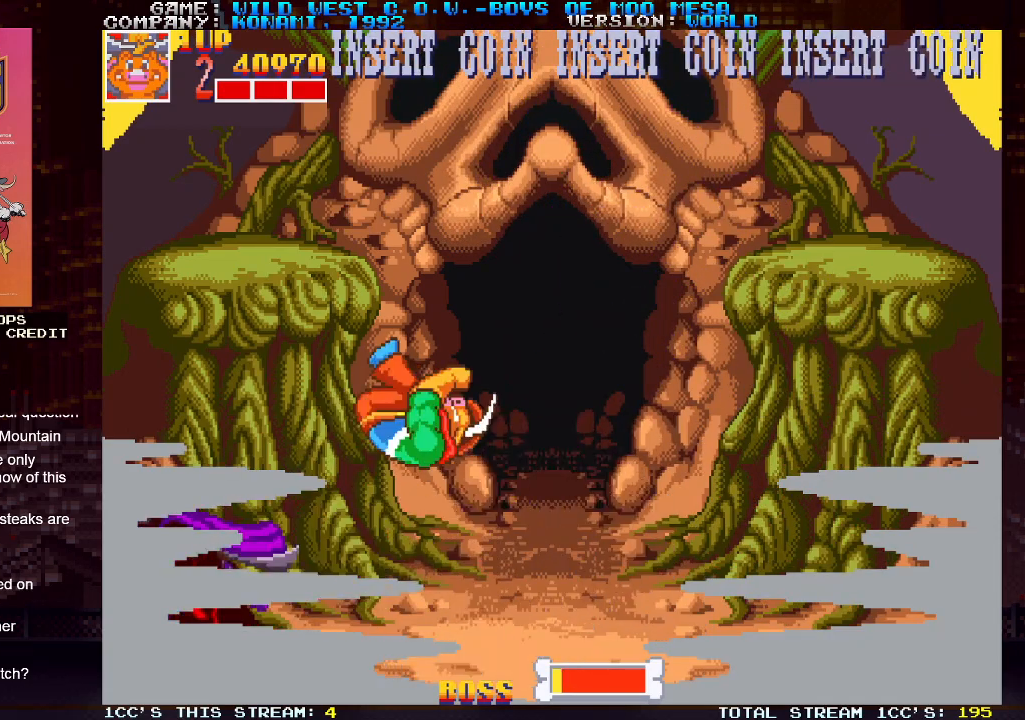
{"buttons": [], "left_stick": "left", "events": [[383, "left_stick", "center"], [433, "left_stick", "left"]]}
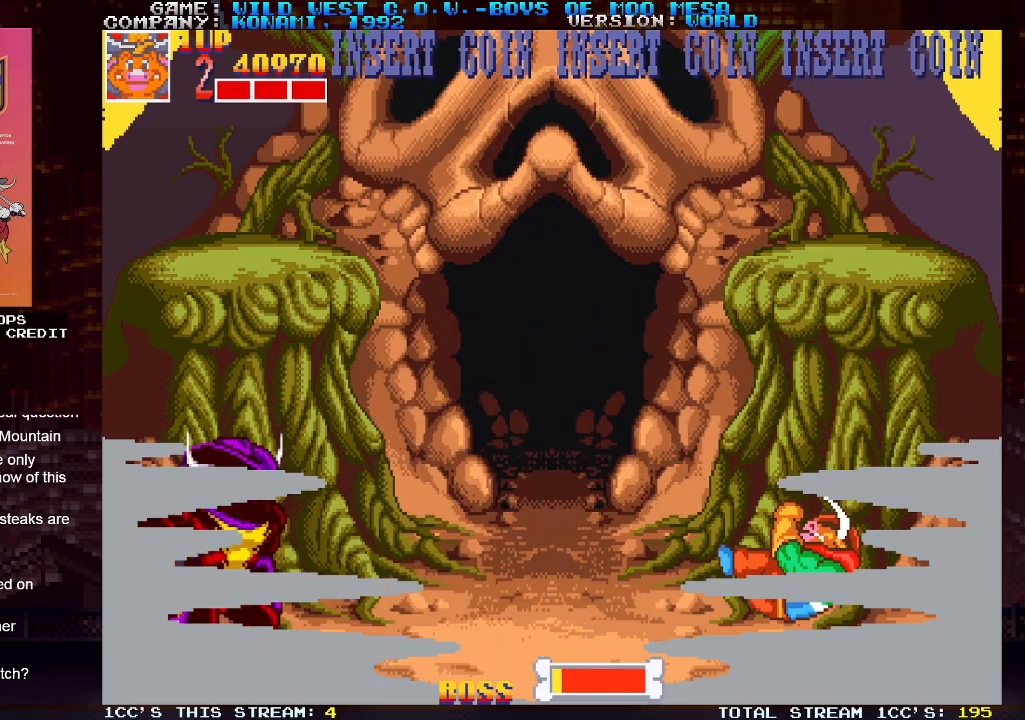
{"buttons": [], "left_stick": "left", "events": [[50, "SQUARE", "down"], [100, "SQUARE", "up"], [167, "SQUARE", "down"], [217, "SQUARE", "up"], [233, "SQUARE", "down"], [300, "SQUARE", "up"], [367, "SQUARE", "down"], [417, "SQUARE", "up"], [433, "SQUARE", "down"], [500, "SQUARE", "up"]]}
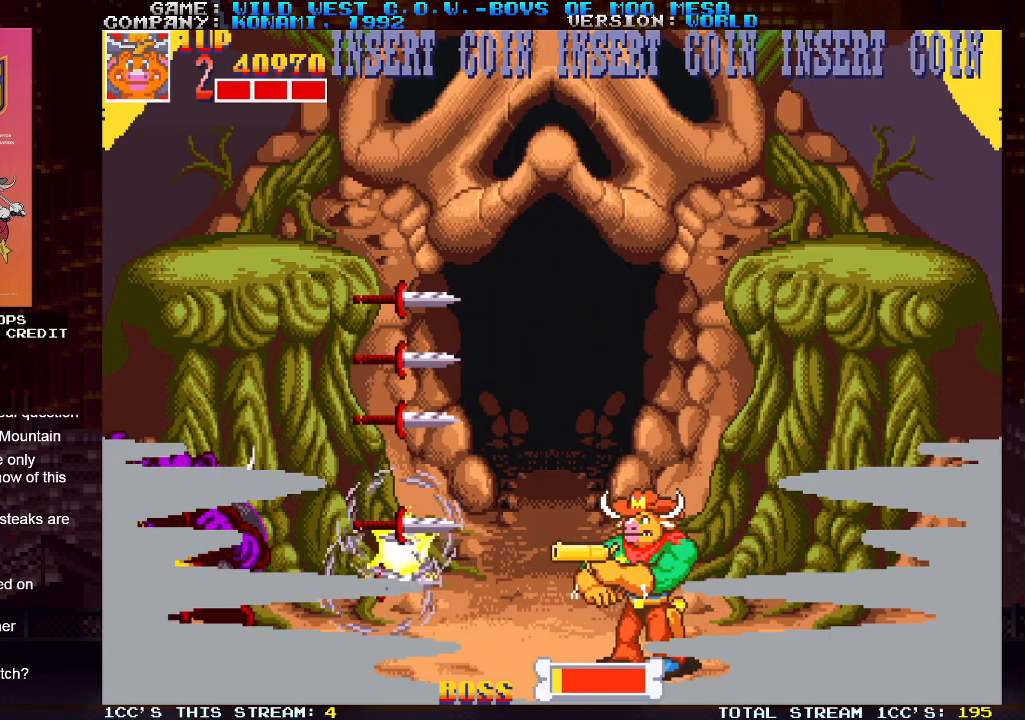
{"buttons": ["SQUARE"], "left_stick": "left", "events": [[50, "SQUARE", "down"], [83, "left_stick", "down"], [183, "SQUARE", "up"], [250, "SQUARE", "down"], [317, "SQUARE", "up"], [333, "SQUARE", "down"], [383, "SQUARE", "up"], [450, "SQUARE", "down"], [450, "left_stick", "left"]]}
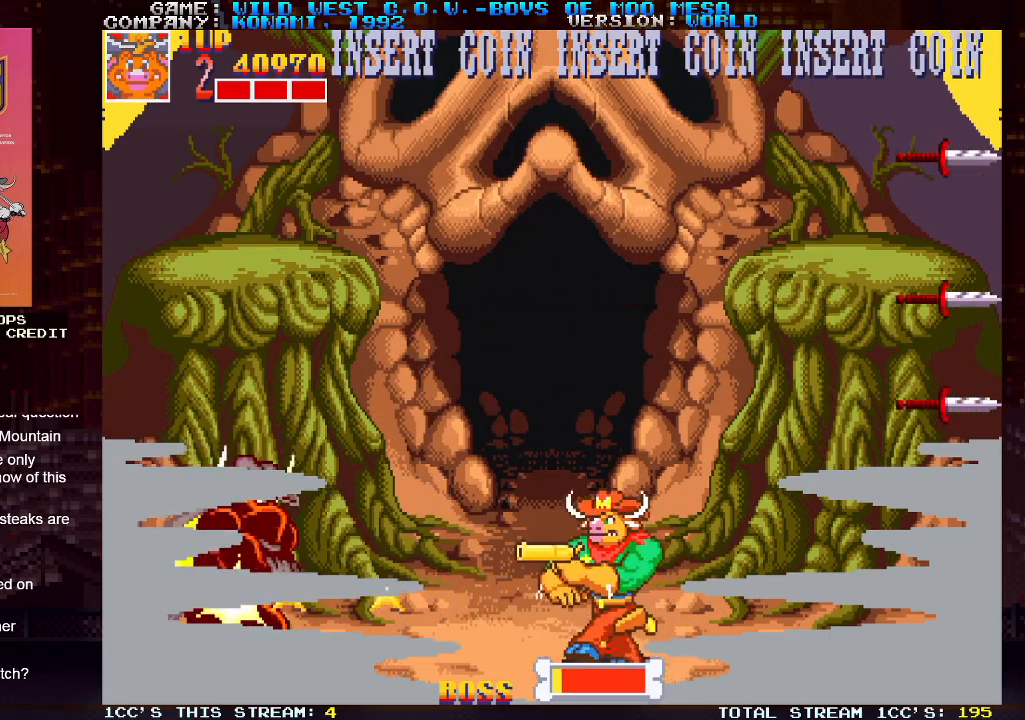
{"buttons": ["SQUARE"], "left_stick": "down", "events": [[17, "SQUARE", "up"], [33, "SQUARE", "down"], [83, "SQUARE", "up"], [83, "left_stick", "center"], [150, "SQUARE", "down"], [200, "SQUARE", "up"], [200, "left_stick", "down"], [217, "SQUARE", "down"], [267, "SQUARE", "up"], [317, "SQUARE", "down"], [367, "SQUARE", "up"], [383, "SQUARE", "down"], [433, "SQUARE", "up"], [500, "SQUARE", "down"]]}
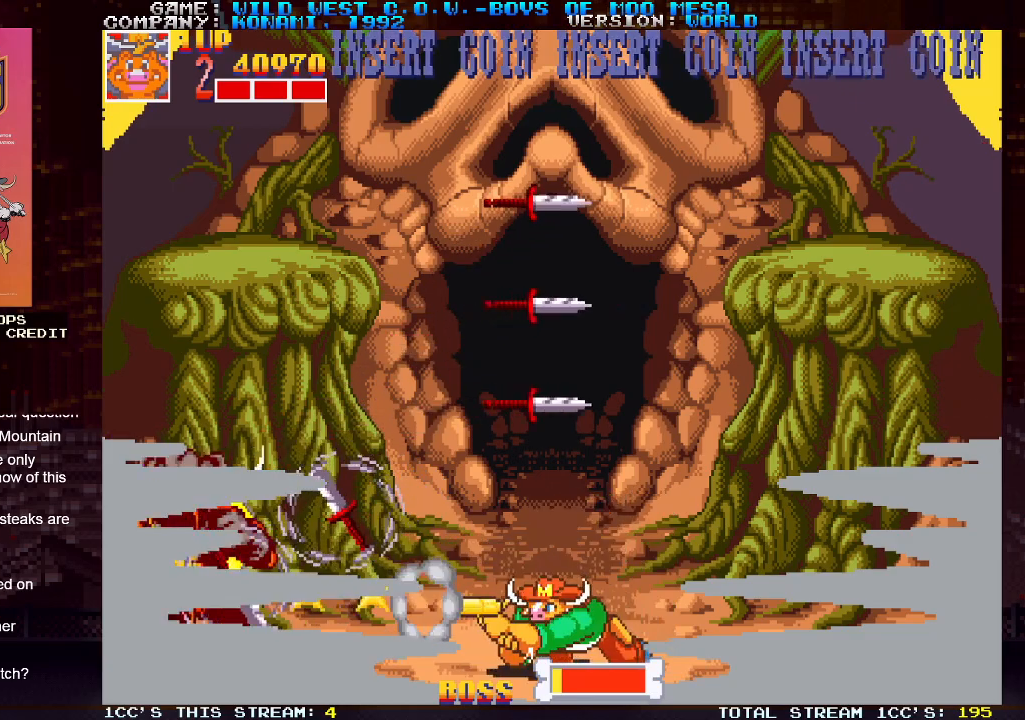
{"buttons": [], "left_stick": "down", "events": [[50, "SQUARE", "up"], [83, "SQUARE", "down"], [117, "SQUARE", "up"], [183, "SQUARE", "down"], [217, "SQUARE", "up"], [250, "SQUARE", "down"], [300, "SQUARE", "up"], [350, "SQUARE", "down"], [417, "SQUARE", "up"], [450, "SQUARE", "down"], [500, "SQUARE", "up"]]}
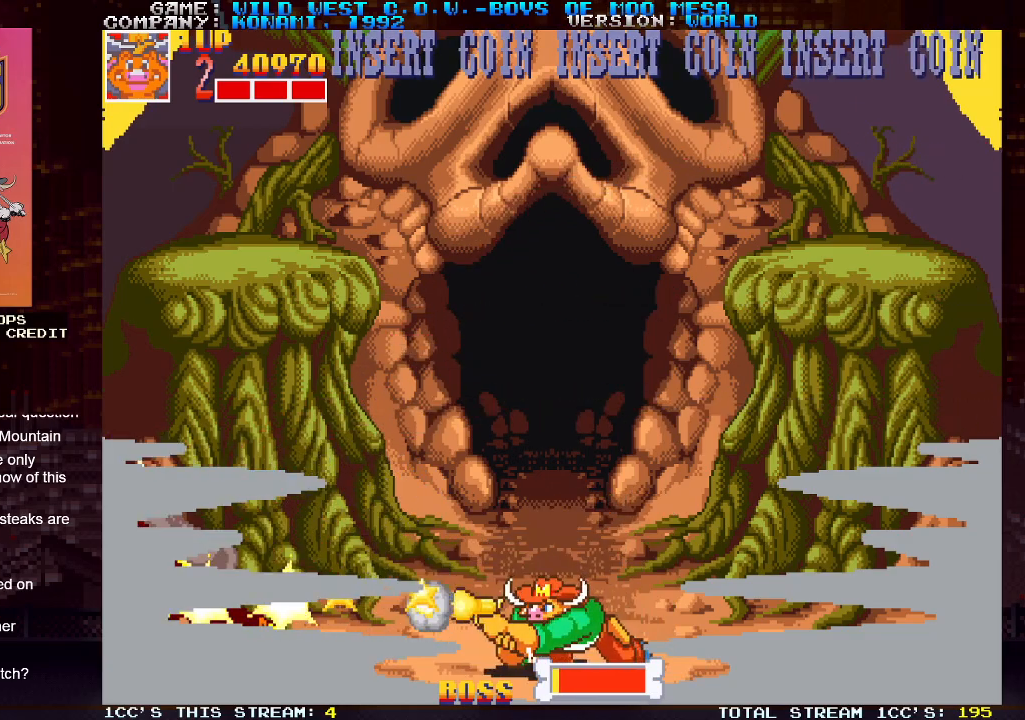
{"buttons": [], "left_stick": "down", "events": [[67, "SQUARE", "down"], [100, "SQUARE", "up"], [133, "SQUARE", "down"], [183, "SQUARE", "up"], [250, "SQUARE", "down"], [367, "SQUARE", "up"], [417, "SQUARE", "down"], [450, "SQUARE", "up"], [467, "SQUARE", "down"], [500, "SQUARE", "up"]]}
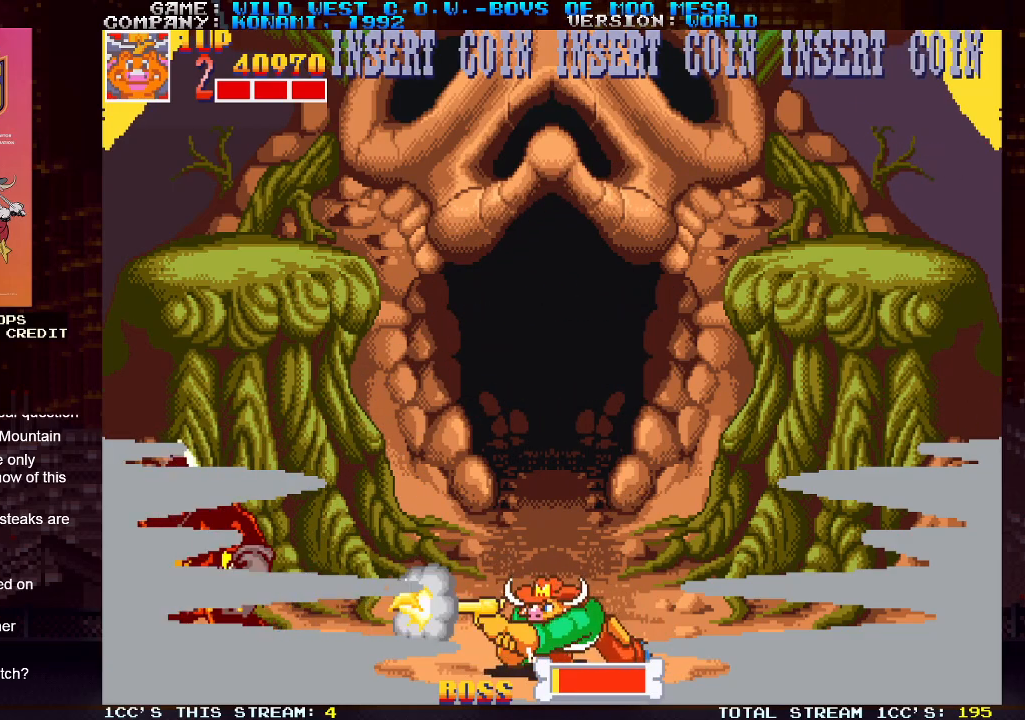
{"buttons": ["SQUARE"], "left_stick": "down", "events": [[67, "SQUARE", "down"], [133, "SQUARE", "up"], [167, "SQUARE", "down"], [200, "SQUARE", "up"], [267, "SQUARE", "down"], [317, "SQUARE", "up"], [350, "SQUARE", "down"], [400, "SQUARE", "up"], [467, "SQUARE", "down"]]}
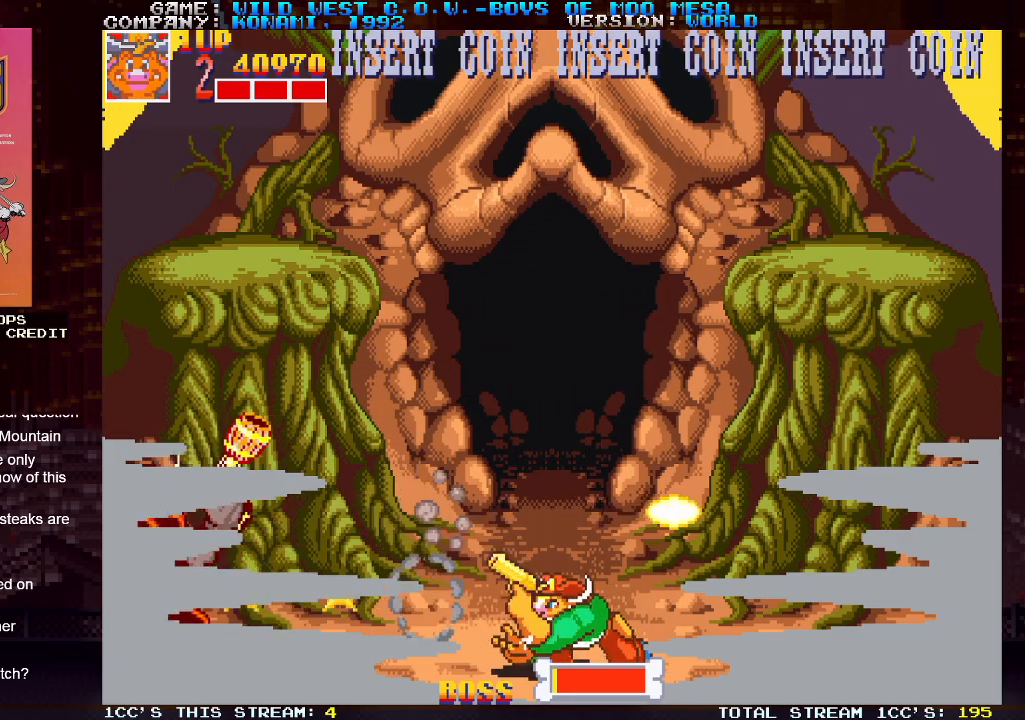
{"buttons": [], "left_stick": "down", "events": [[33, "SQUARE", "up"], [50, "SQUARE", "down"], [117, "SQUARE", "up"], [167, "SQUARE", "down"], [300, "left_stick", "left"], [317, "SQUARE", "up"], [383, "SQUARE", "down"], [467, "left_stick", "down"], [500, "SQUARE", "up"]]}
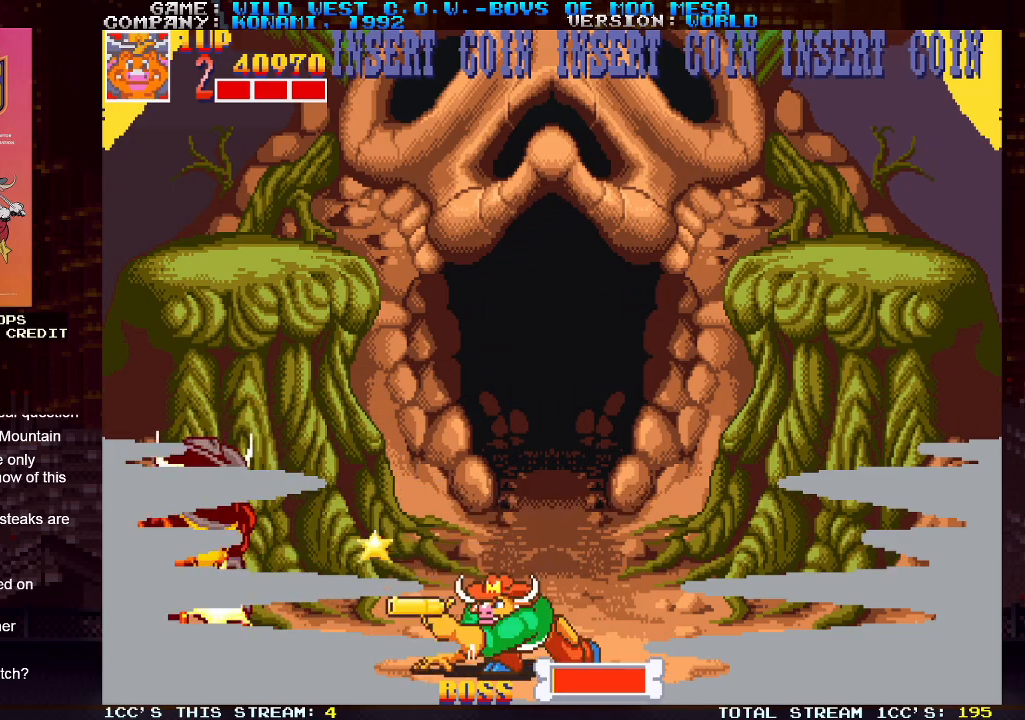
{"buttons": ["SQUARE"], "left_stick": "down", "events": [[50, "SQUARE", "down"], [117, "SQUARE", "up"], [150, "SQUARE", "down"], [200, "SQUARE", "up"], [267, "SQUARE", "down"], [333, "SQUARE", "up"], [367, "SQUARE", "down"], [400, "SQUARE", "up"], [467, "SQUARE", "down"]]}
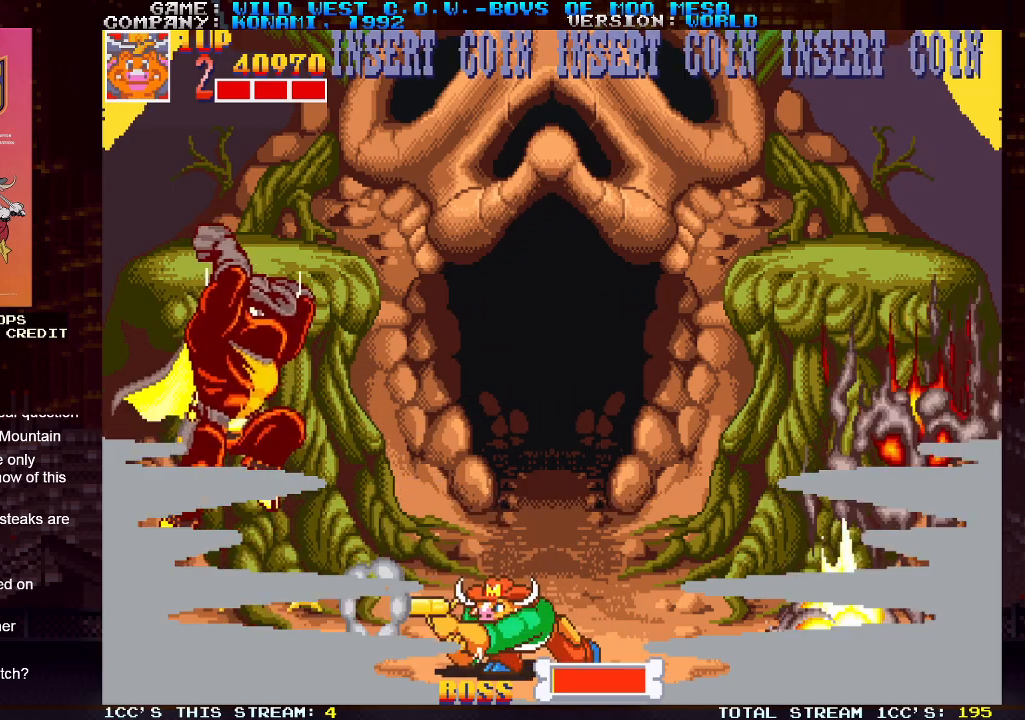
{"buttons": [], "left_stick": "center", "events": [[17, "SQUARE", "up"], [50, "SQUARE", "down"], [67, "SQUARE", "up"], [150, "SQUARE", "down"], [200, "SQUARE", "up"], [250, "left_stick", "center"], [317, "left_stick", "right"], [417, "left_stick", "center"]]}
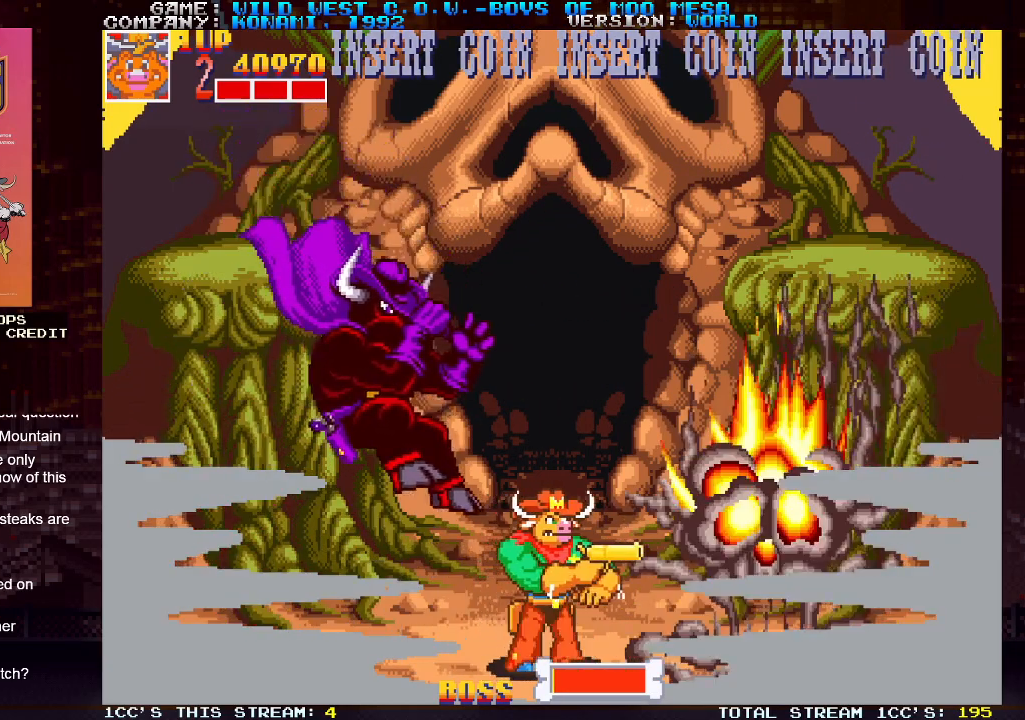
{"buttons": [], "left_stick": "right", "events": [[50, "left_stick", "right"]]}
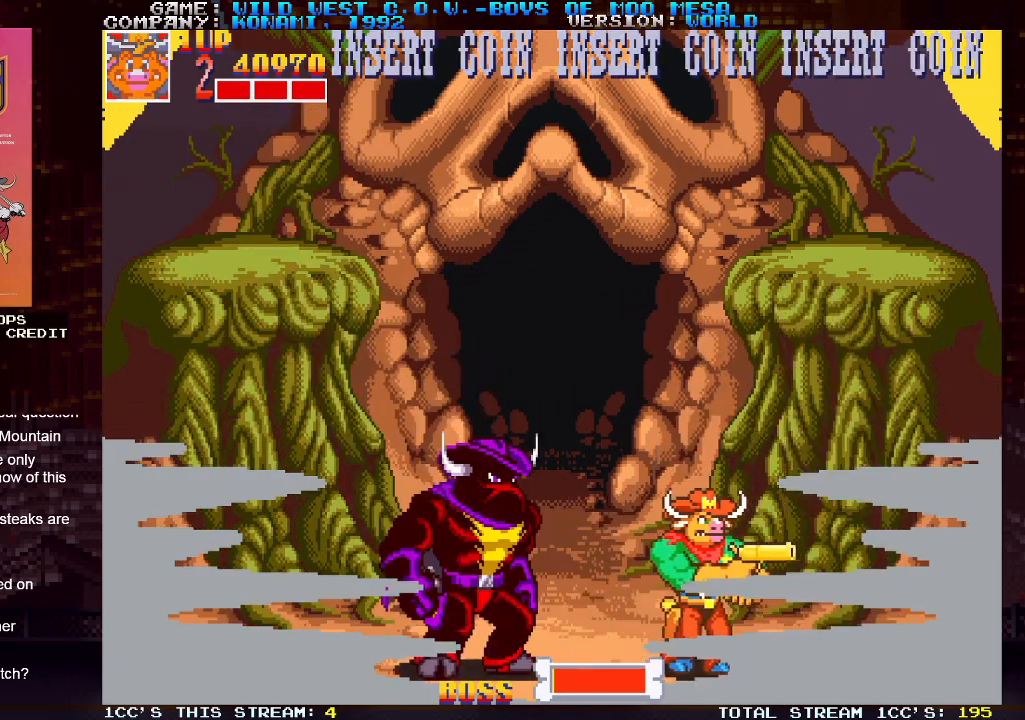
{"buttons": [], "left_stick": "down", "events": [[50, "left_stick", "left"], [83, "SQUARE", "down"], [117, "left_stick", "down"], [133, "SQUARE", "up"], [167, "SQUARE", "down"], [217, "SQUARE", "up"], [250, "SQUARE", "down"], [283, "SQUARE", "up"], [350, "SQUARE", "down"], [400, "SQUARE", "up"], [417, "SQUARE", "down"], [467, "SQUARE", "up"]]}
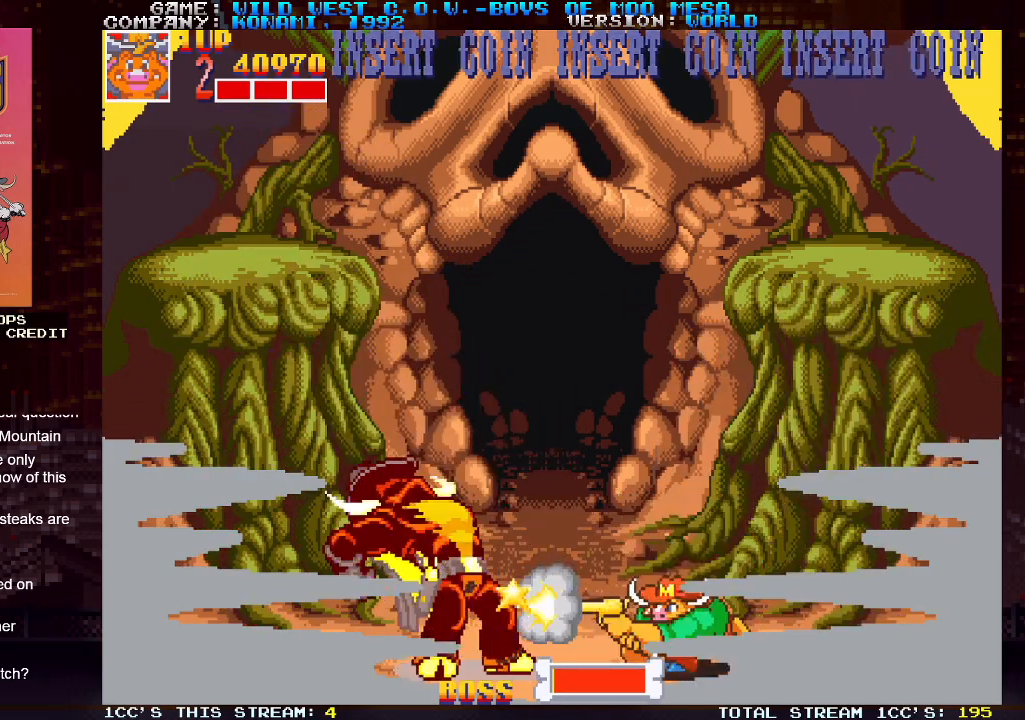
{"buttons": [], "left_stick": "left", "events": [[17, "left_stick", "right"], [83, "SQUARE", "down"], [83, "TRIANGLE", "down"], [133, "SQUARE", "up"], [133, "TRIANGLE", "up"], [167, "left_stick", "left"]]}
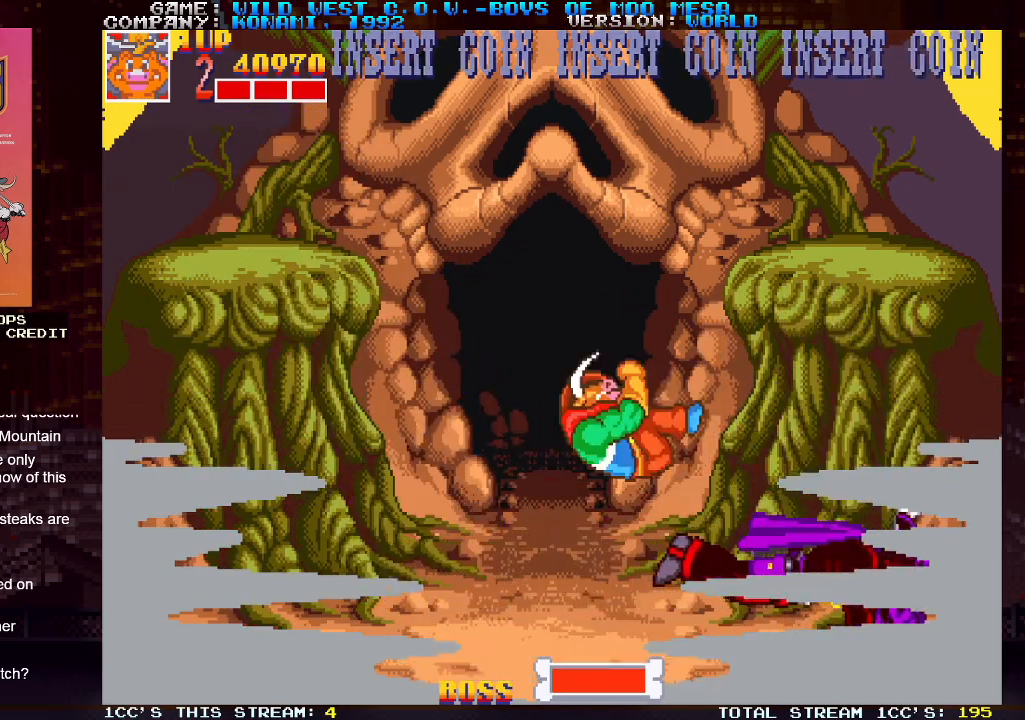
{"buttons": [], "left_stick": "right", "events": [[333, "left_stick", "center"], [417, "left_stick", "right"]]}
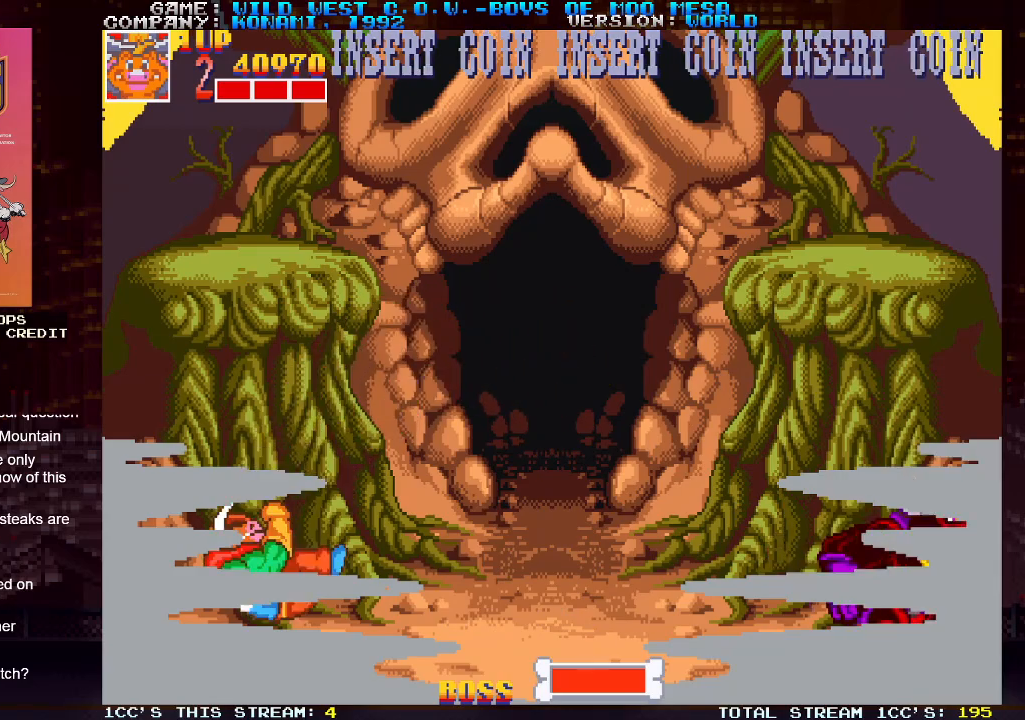
{"buttons": ["SQUARE"], "left_stick": "right", "events": [[100, "SQUARE", "down"], [117, "SQUARE", "up"], [283, "SQUARE", "down"], [300, "SQUARE", "up"], [333, "SQUARE", "down"], [367, "SQUARE", "up"], [450, "SQUARE", "down"]]}
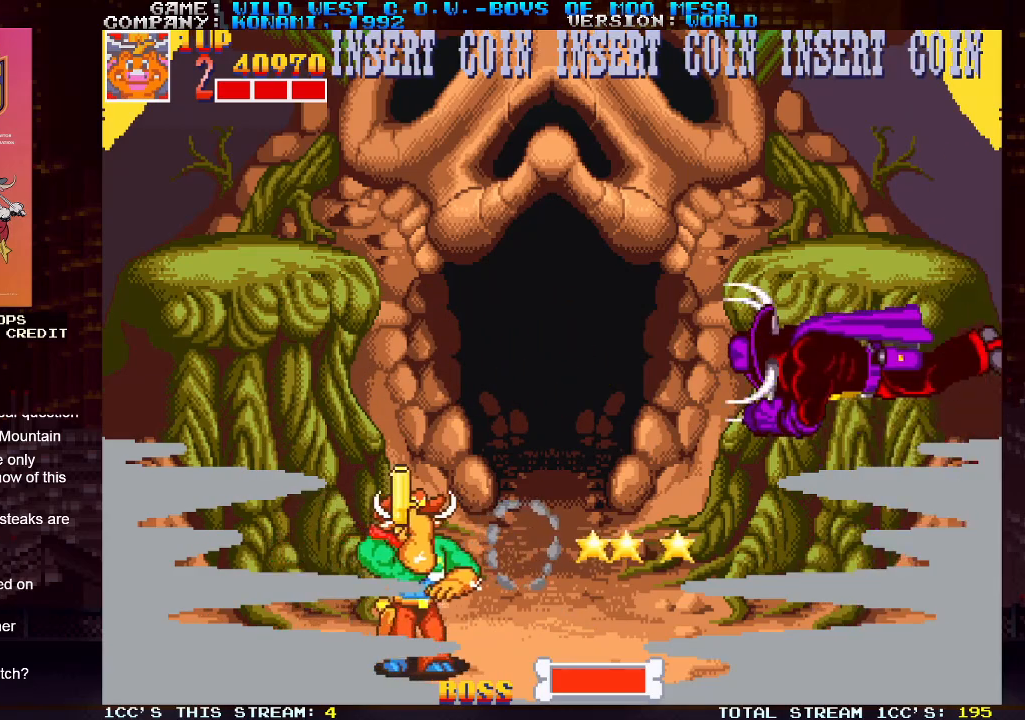
{"buttons": [], "left_stick": "center", "events": [[100, "SQUARE", "up"], [133, "left_stick", "center"], [267, "left_stick", "right"], [450, "left_stick", "center"]]}
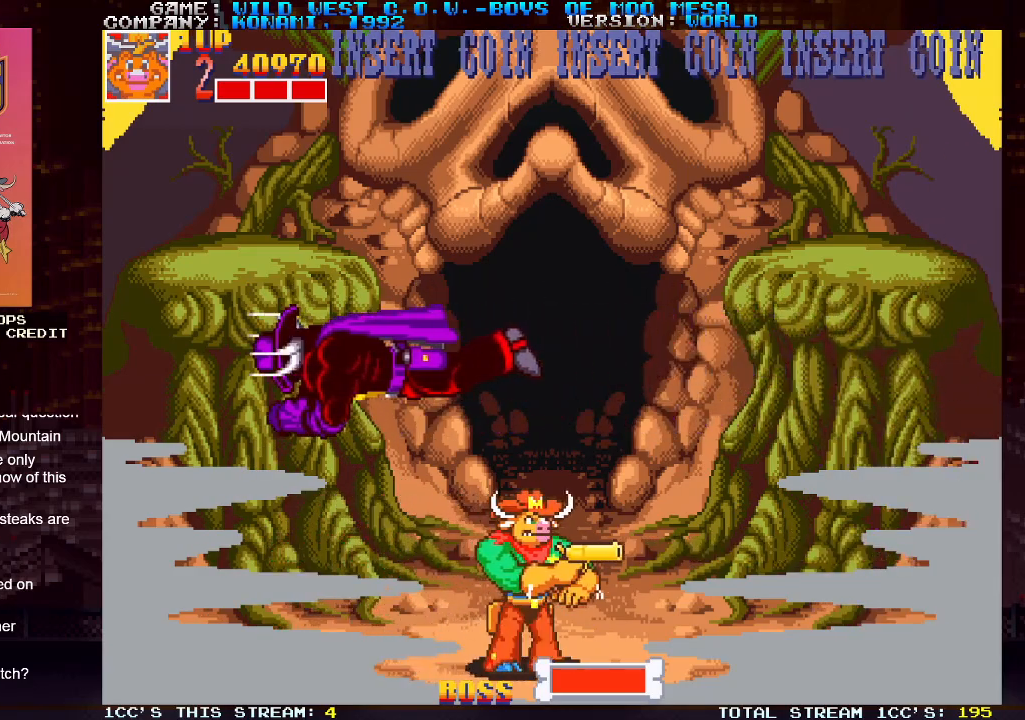
{"buttons": [], "left_stick": "center", "events": [[17, "left_stick", "left"], [133, "SQUARE", "down"], [150, "left_stick", "center"], [183, "SQUARE", "up"], [267, "SQUARE", "down"], [300, "SQUARE", "up"], [333, "SQUARE", "down"], [367, "SQUARE", "up"], [450, "SQUARE", "down"], [500, "SQUARE", "up"]]}
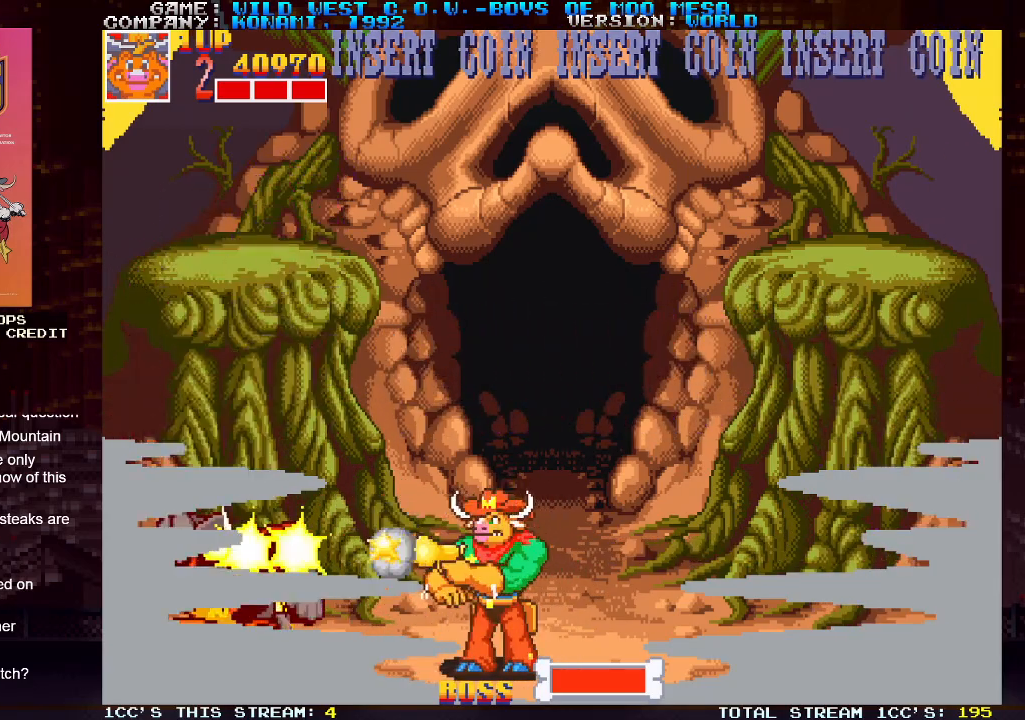
{"buttons": [], "left_stick": "down", "events": [[33, "SQUARE", "down"], [33, "left_stick", "down"], [67, "SQUARE", "up"], [150, "SQUARE", "down"], [200, "SQUARE", "up"], [233, "SQUARE", "down"], [283, "SQUARE", "up"], [350, "SQUARE", "down"], [400, "SQUARE", "up"], [417, "SQUARE", "down"], [467, "SQUARE", "up"]]}
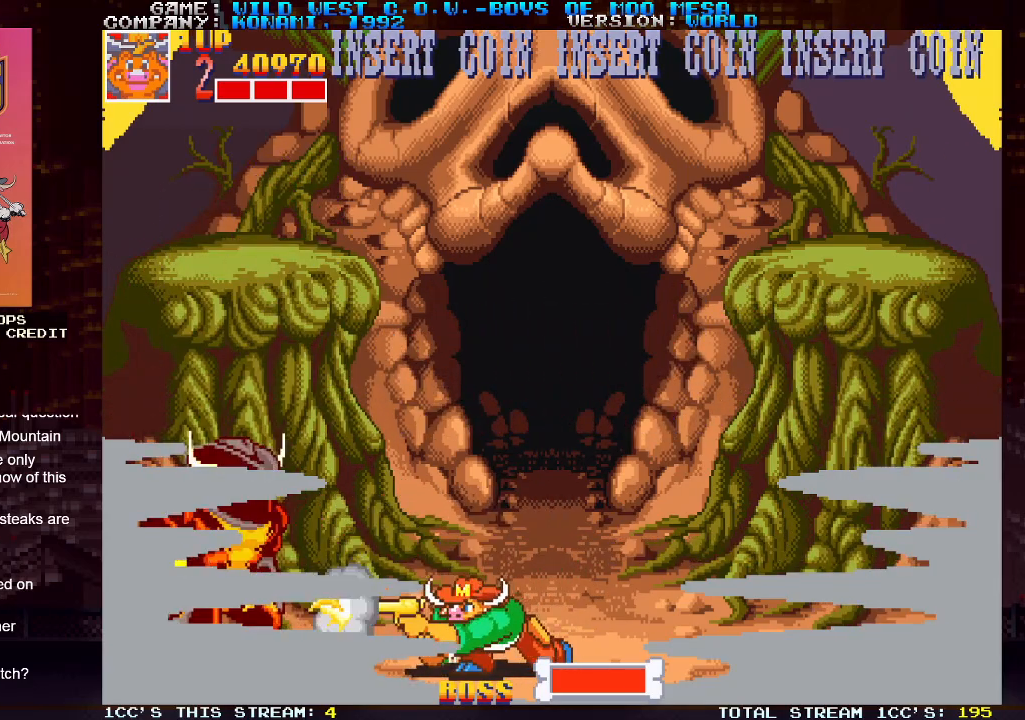
{"buttons": [], "left_stick": "down", "events": [[17, "SQUARE", "down"], [67, "SQUARE", "up"], [100, "SQUARE", "down"], [133, "SQUARE", "up"], [183, "SQUARE", "down"], [233, "SQUARE", "up"], [250, "SQUARE", "down"], [317, "SQUARE", "up"], [350, "SQUARE", "down"], [400, "SQUARE", "up"], [433, "SQUARE", "down"], [483, "SQUARE", "up"]]}
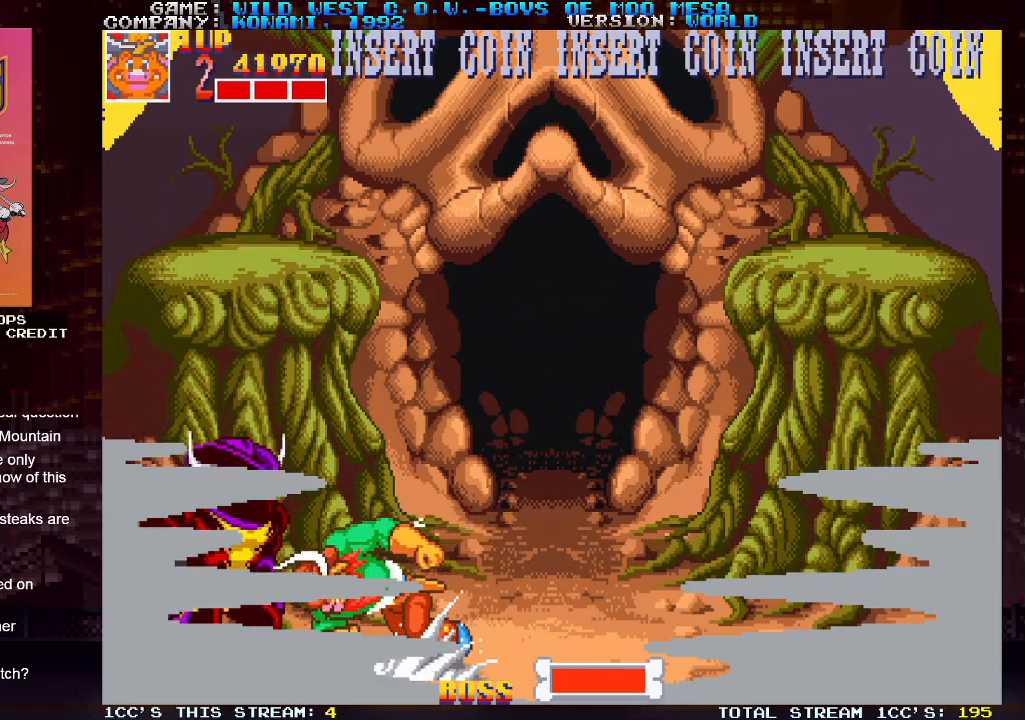
{"buttons": [], "left_stick": "center", "events": [[17, "SQUARE", "down"], [83, "SQUARE", "up"], [167, "left_stick", "center"], [317, "SQUARE", "down"], [367, "SQUARE", "up"]]}
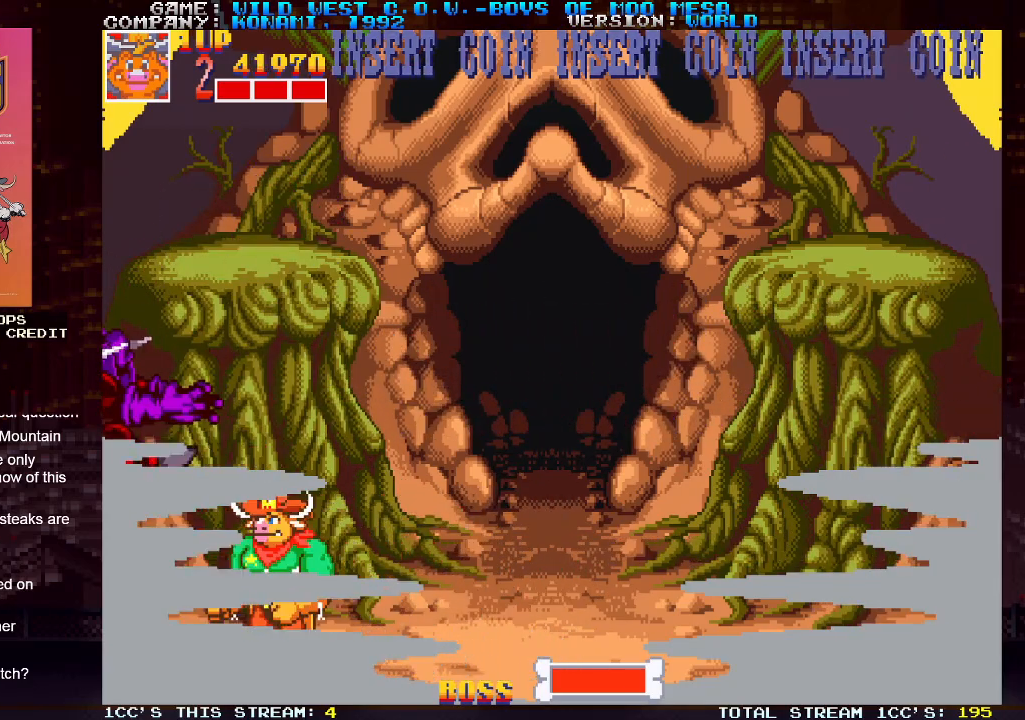
{"buttons": [], "left_stick": "center", "events": [[50, "SQUARE", "down"], [117, "SQUARE", "up"]]}